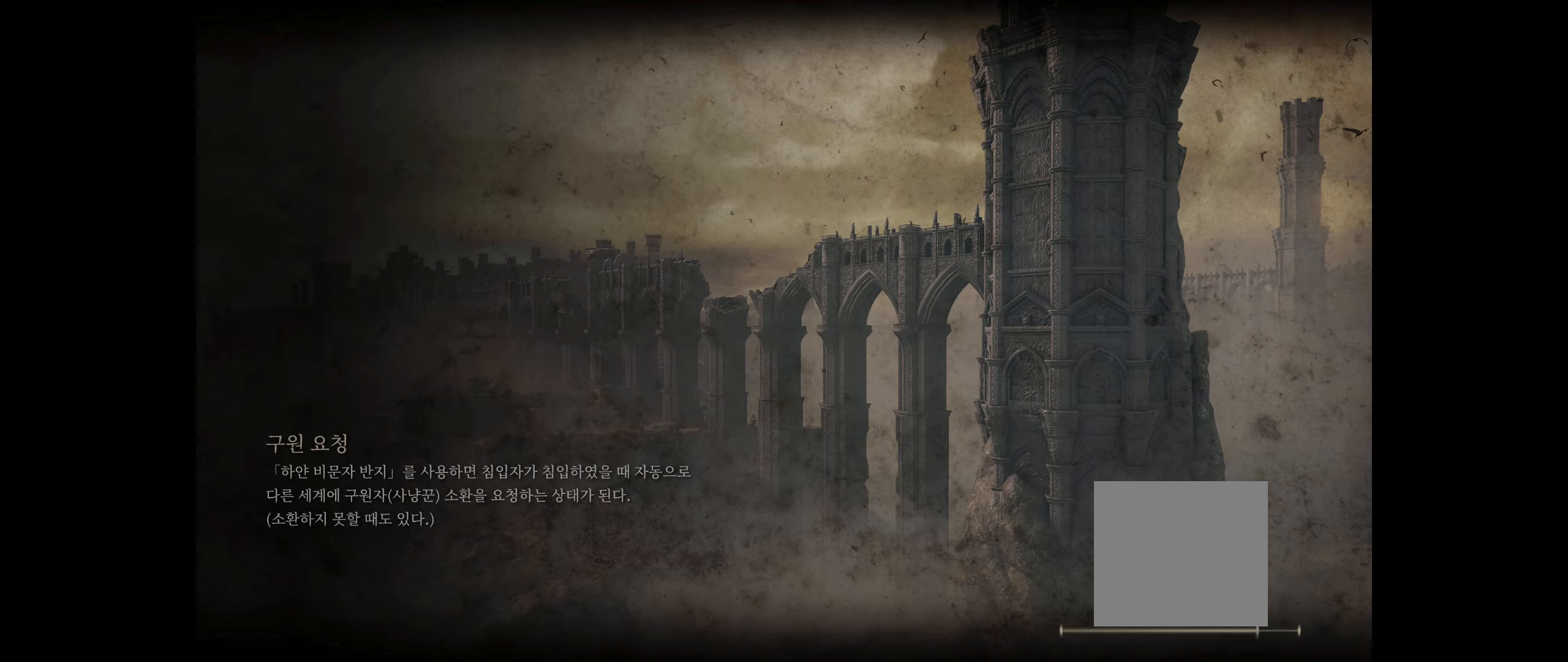
Gameplay with a controller (Xbox layout); each line is a JSON object with the inputs held at the frame after it. "events" lists button and stick changes between this image and that frame as [ms after this image, input, new state], when the widget could be followed in between. Not read: DPAD_DOWN DPAD_LEFT DPAD_RIGHT DPAD_UP HOME L1 L3 R1 R3 other_buttons right_stick.
{"buttons": [], "left_stick": "center", "events": []}
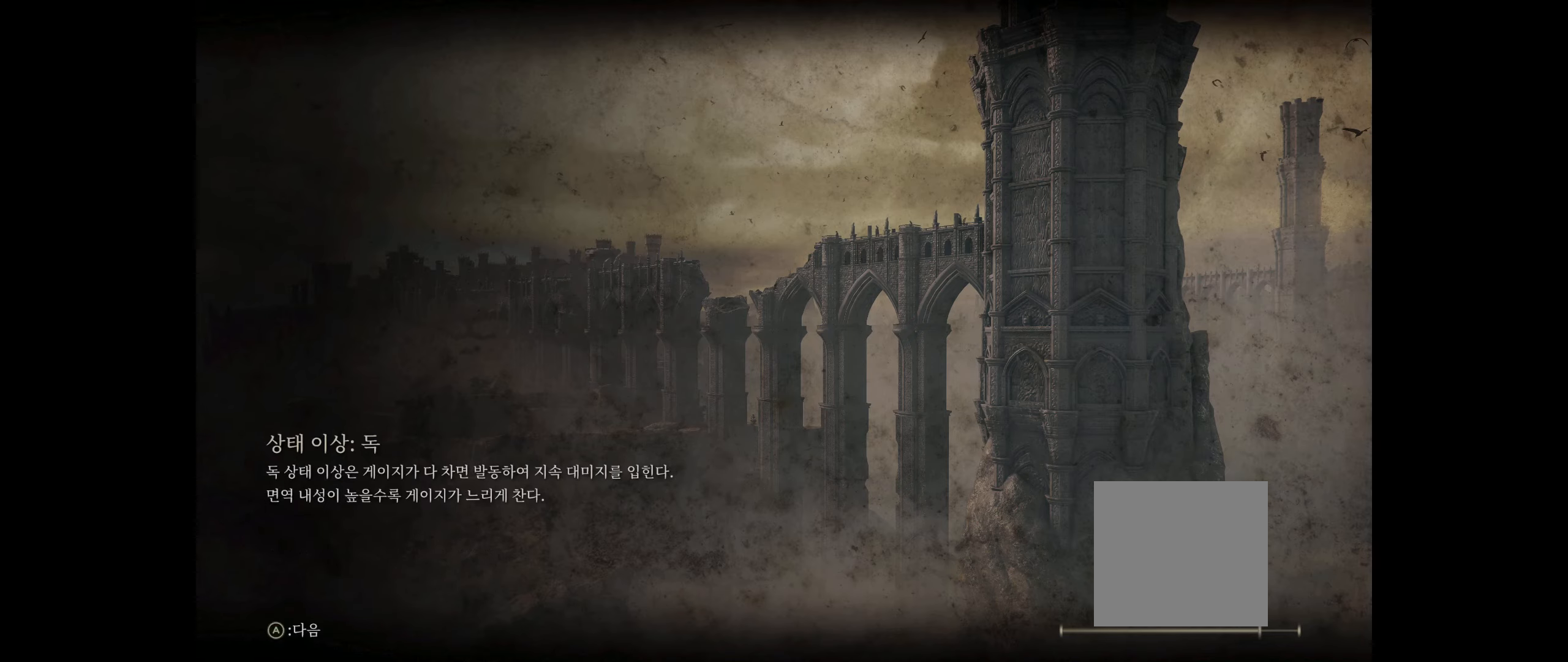
{"buttons": [], "left_stick": "center", "events": []}
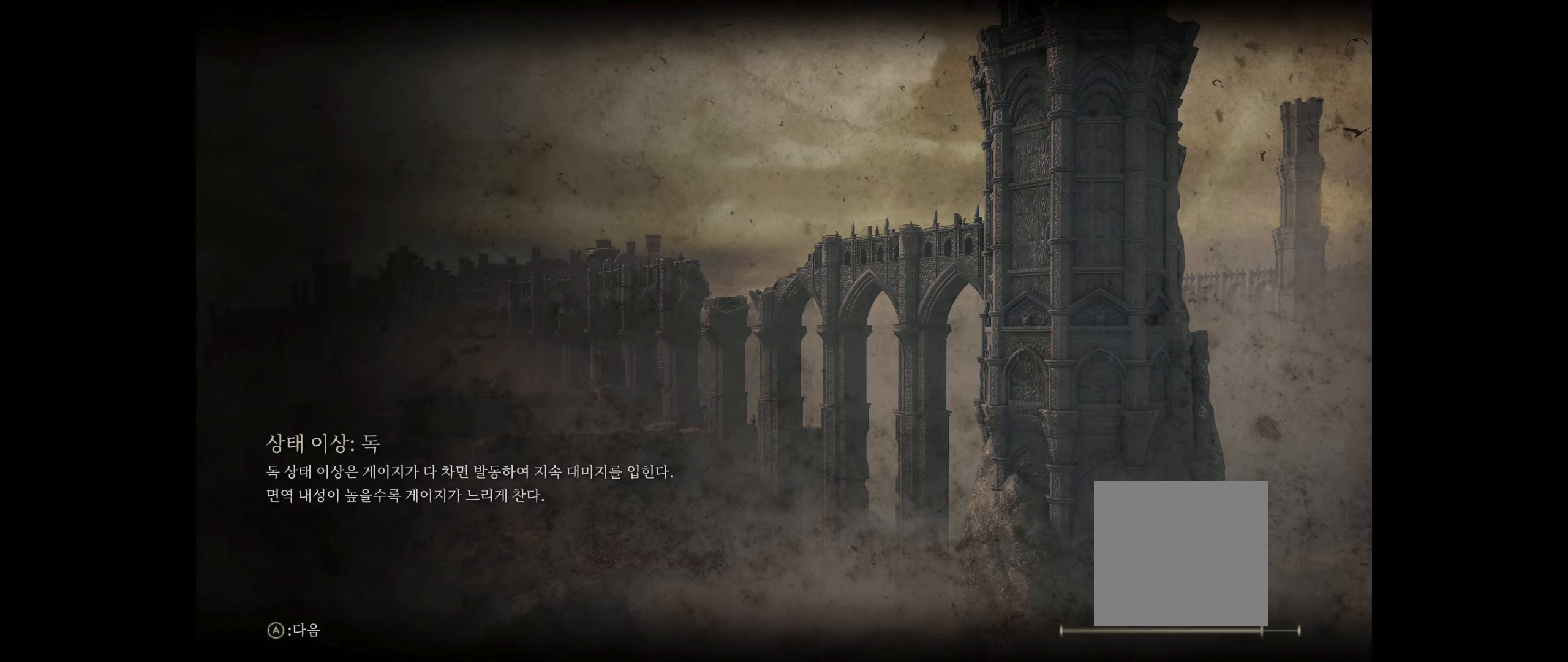
{"buttons": [], "left_stick": "center", "events": [[100, "A", "down"], [250, "A", "up"]]}
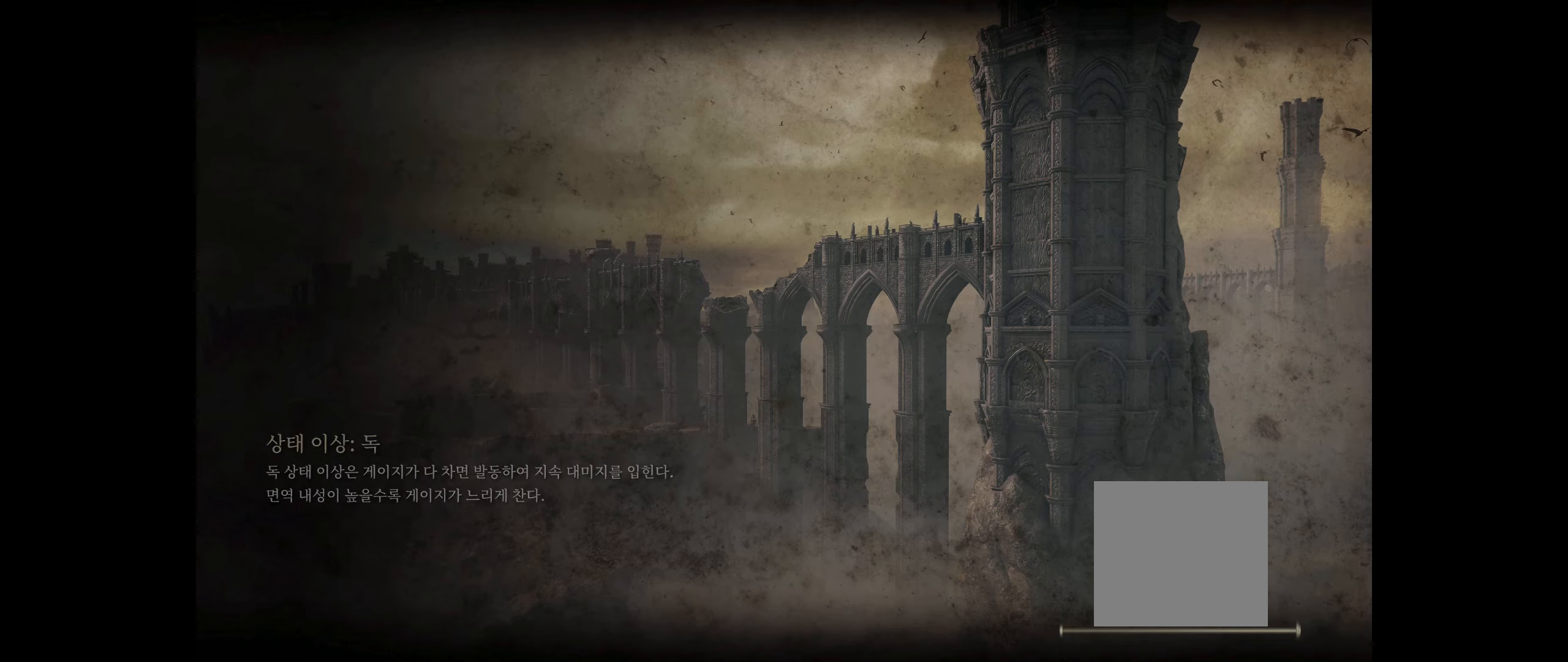
{"buttons": [], "left_stick": "center", "events": []}
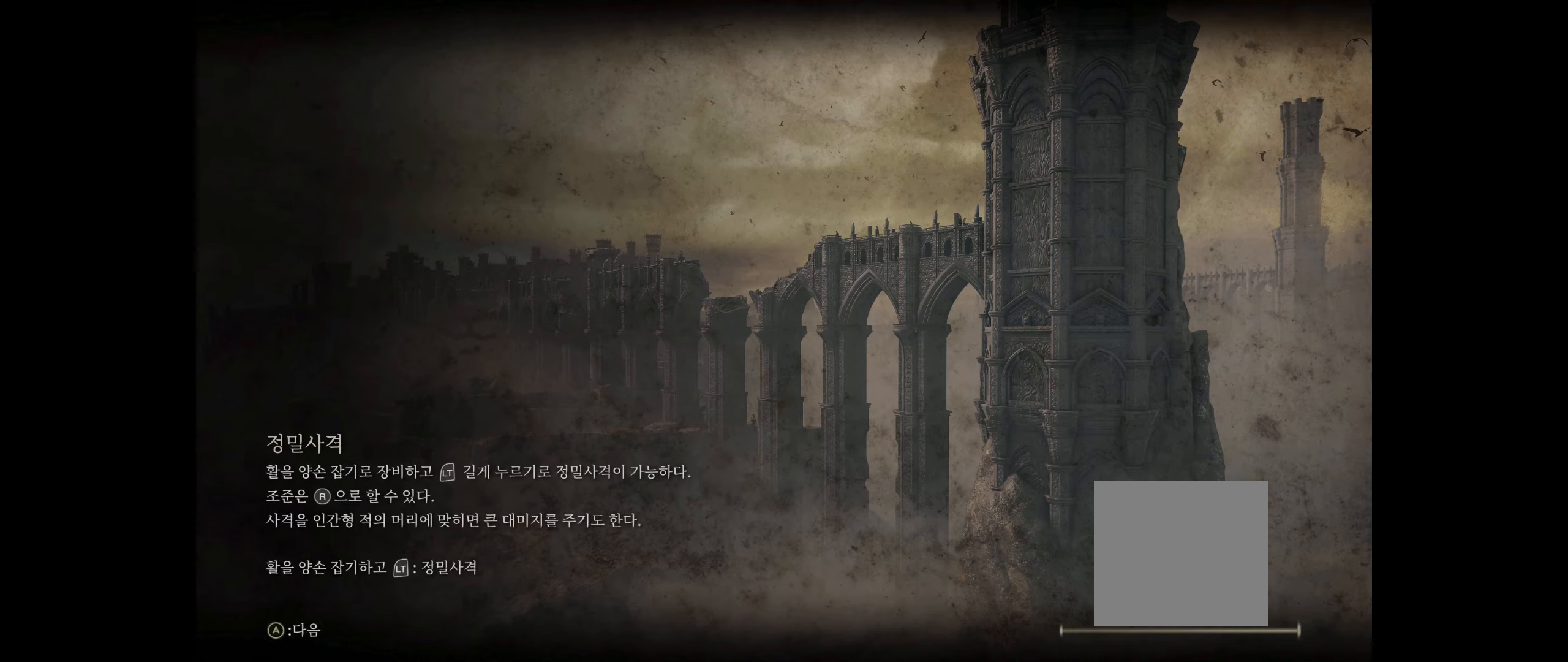
{"buttons": [], "left_stick": "center", "events": []}
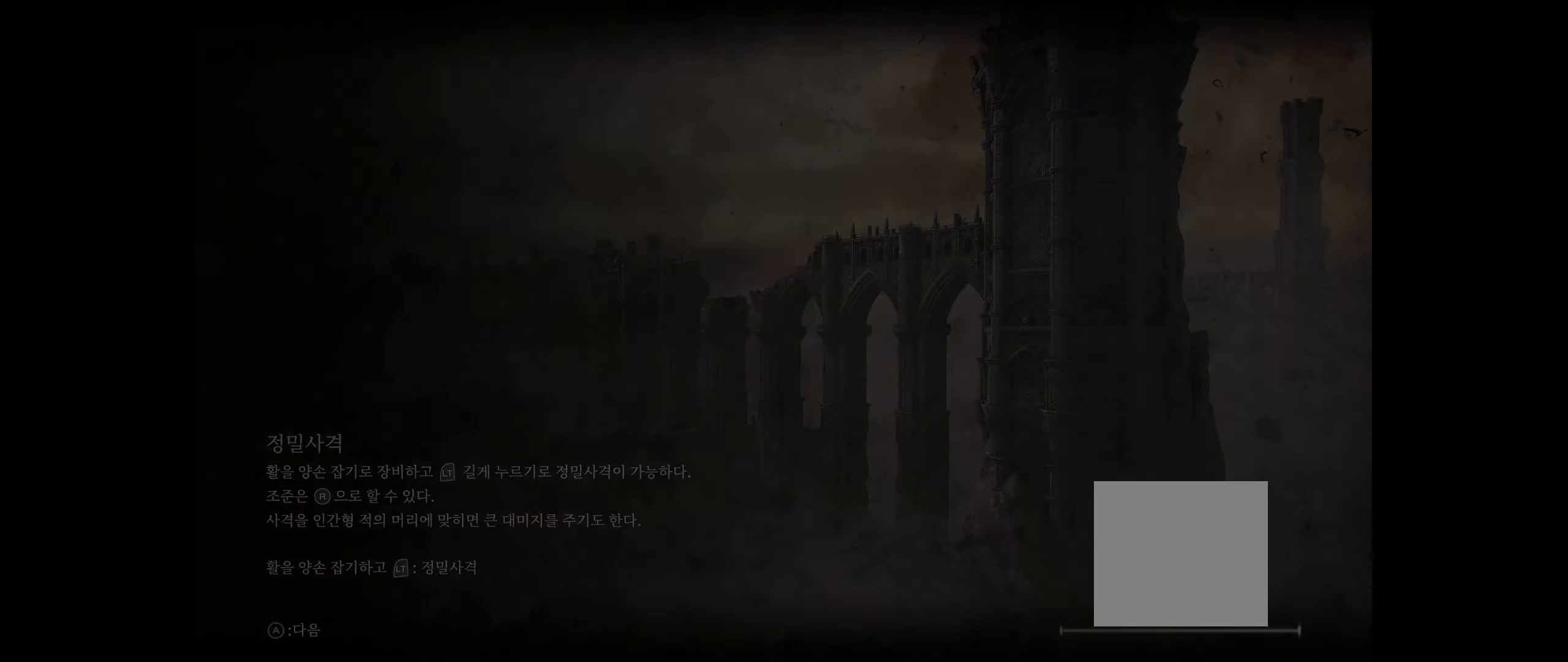
{"buttons": [], "left_stick": "center", "events": []}
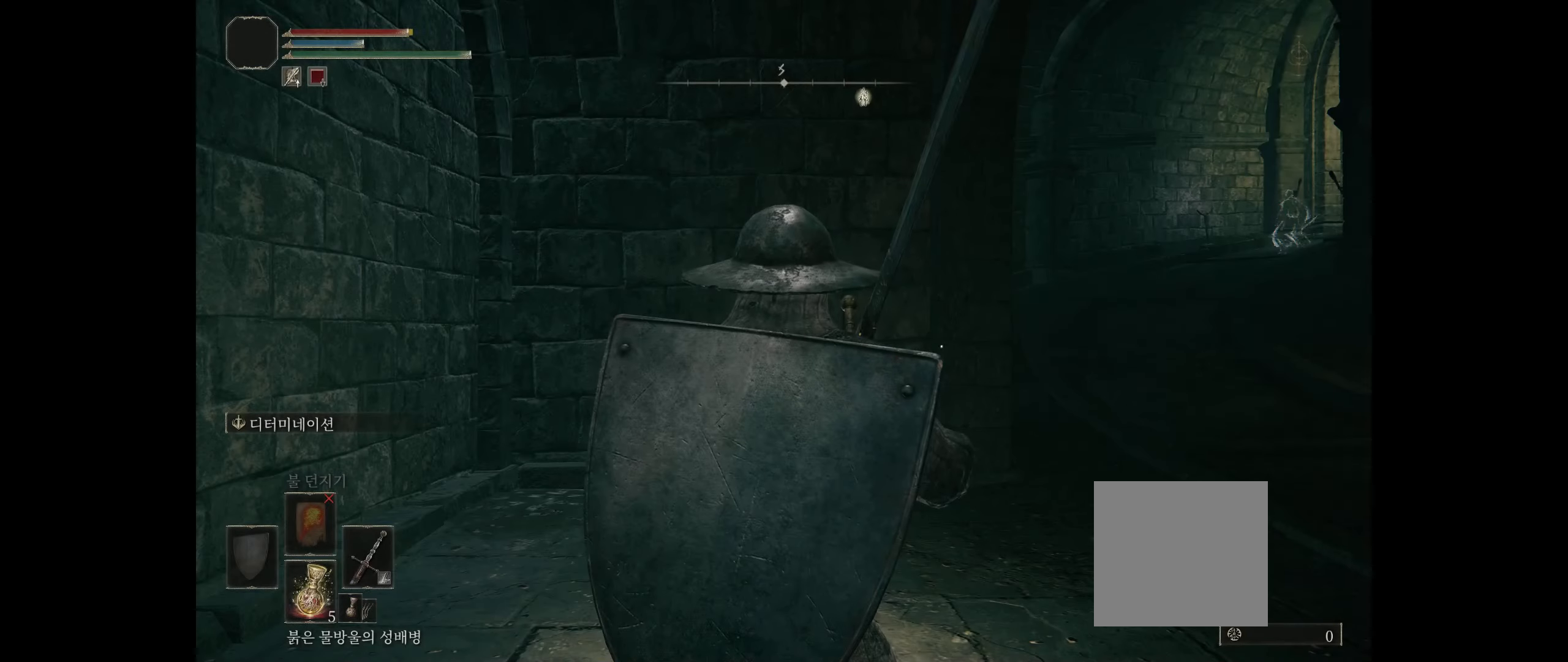
{"buttons": [], "left_stick": "center", "events": []}
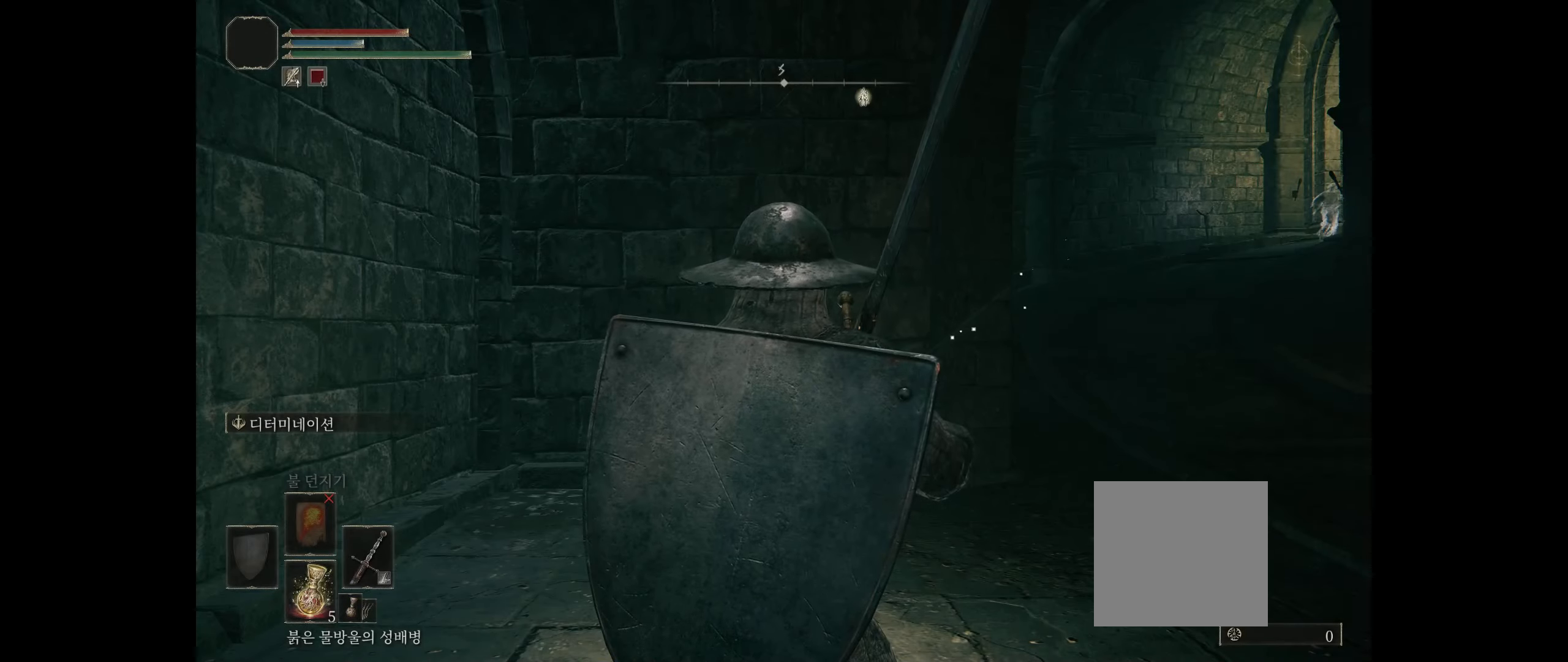
{"buttons": [], "left_stick": "up", "events": [[184, "left_stick", "up"]]}
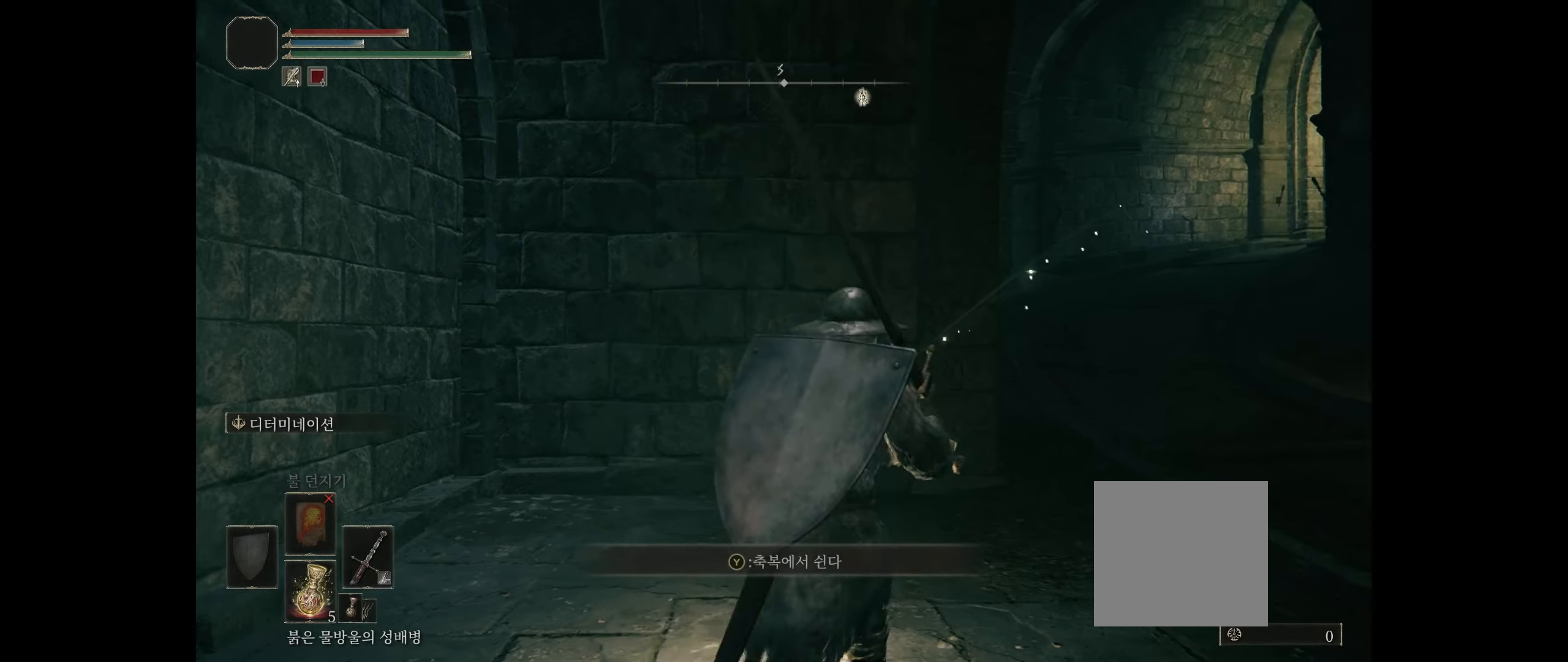
{"buttons": [], "left_stick": "up-right", "events": [[233, "left_stick", "up-right"]]}
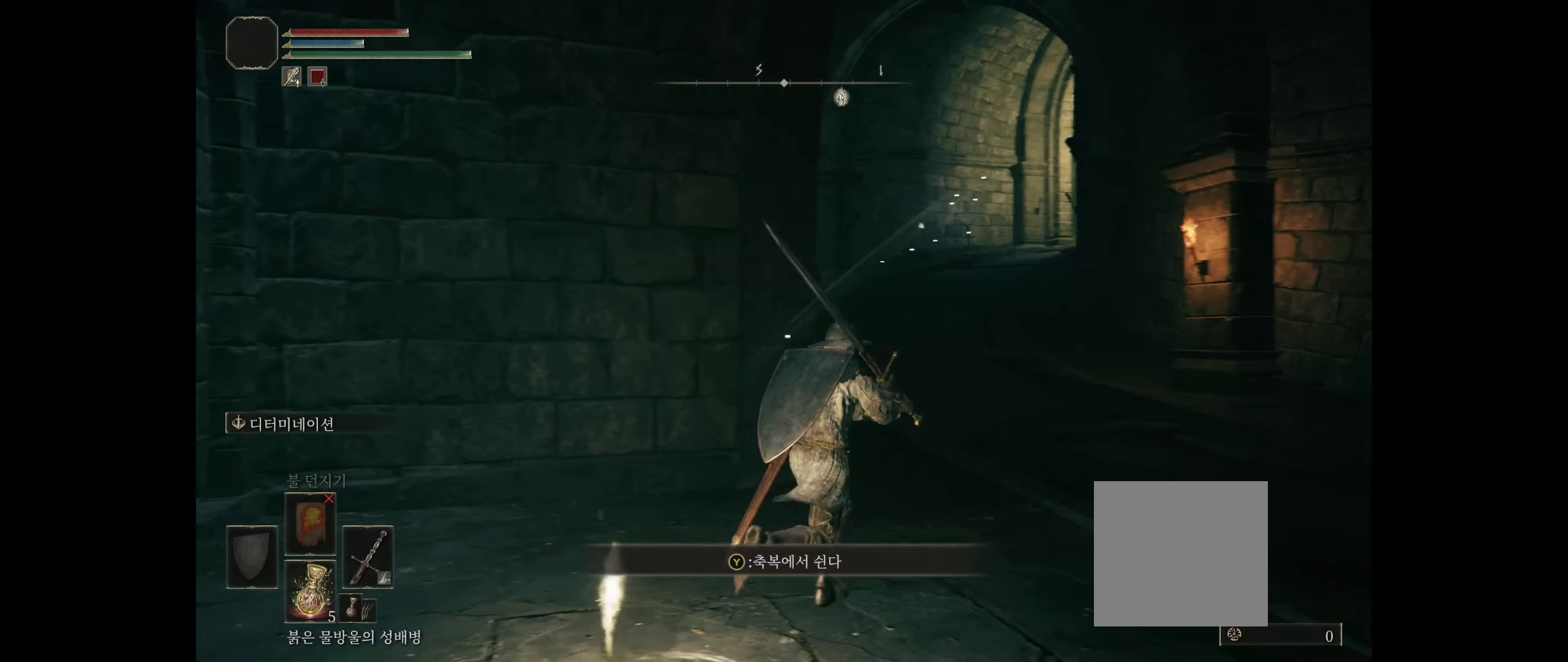
{"buttons": [], "left_stick": "up", "events": [[250, "left_stick", "up"]]}
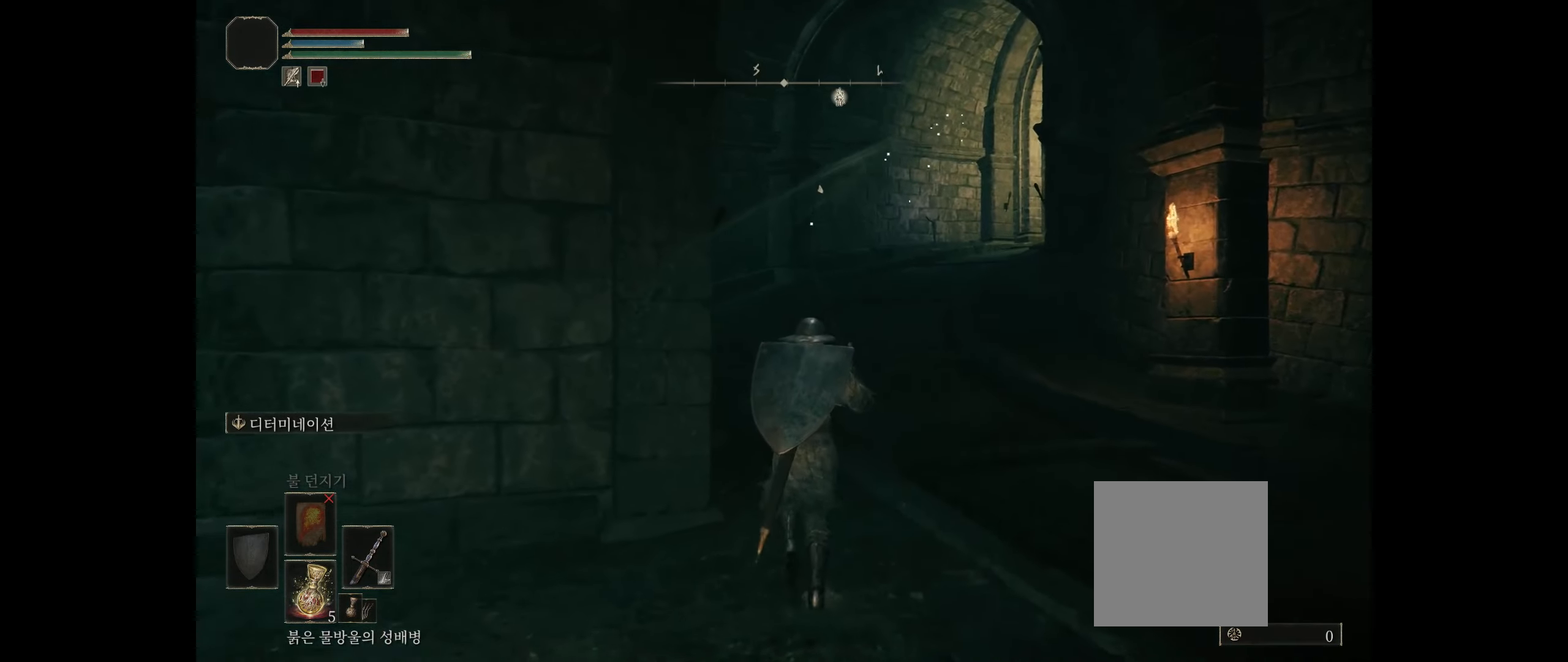
{"buttons": [], "left_stick": "up", "events": []}
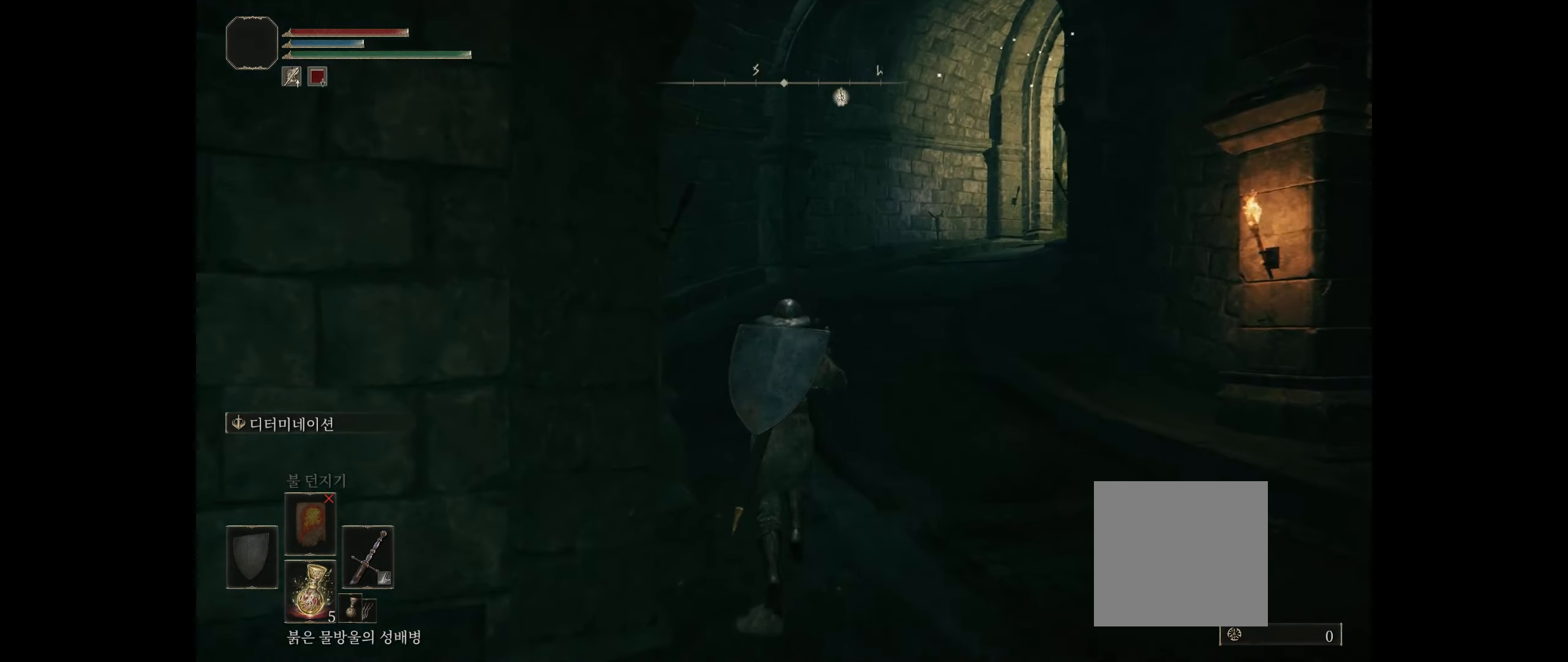
{"buttons": [], "left_stick": "up", "events": []}
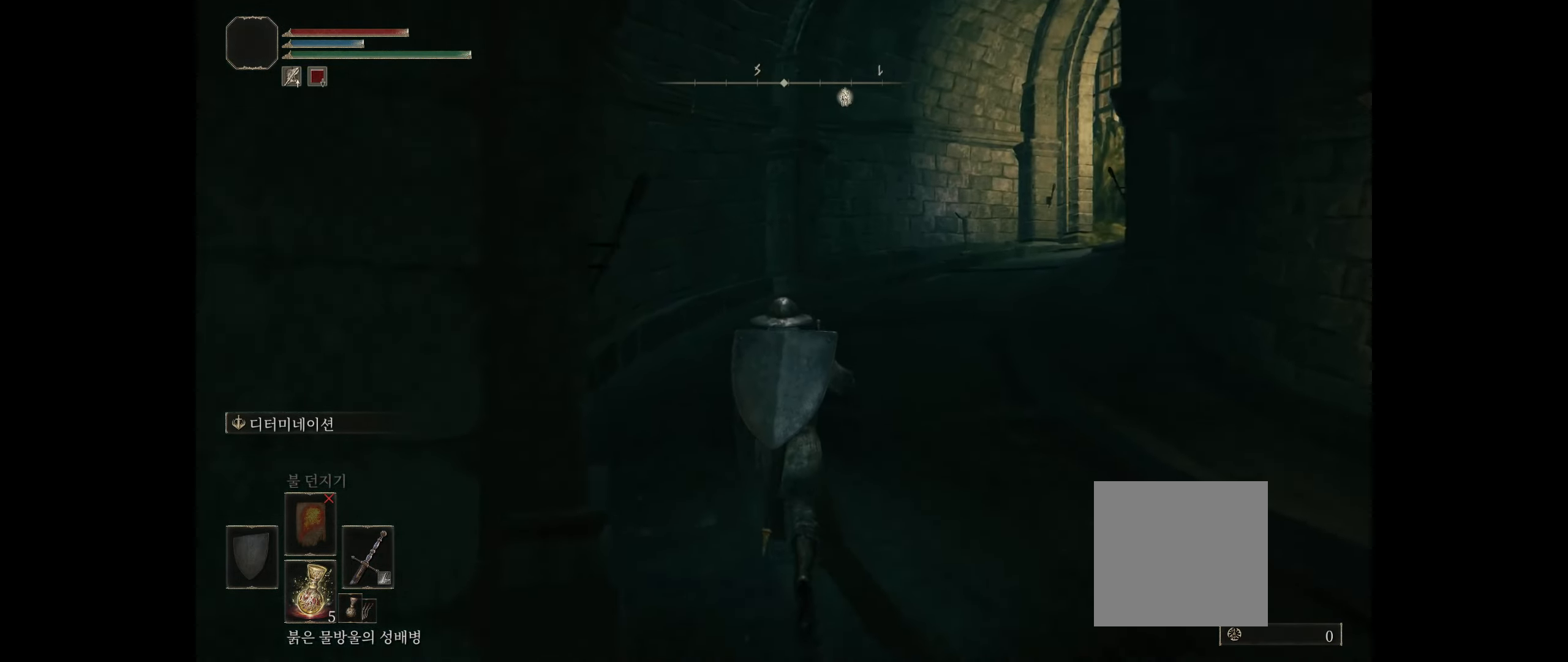
{"buttons": [], "left_stick": "up", "events": []}
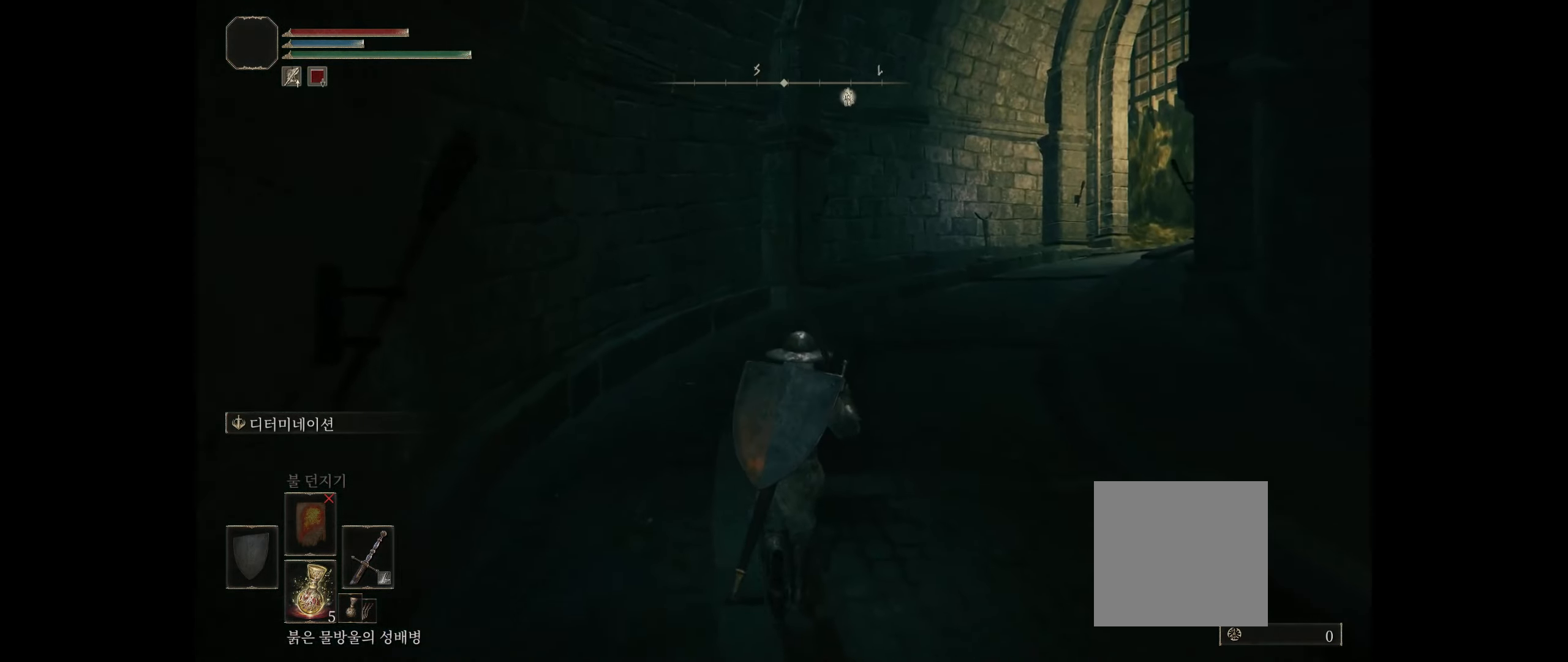
{"buttons": [], "left_stick": "up", "events": []}
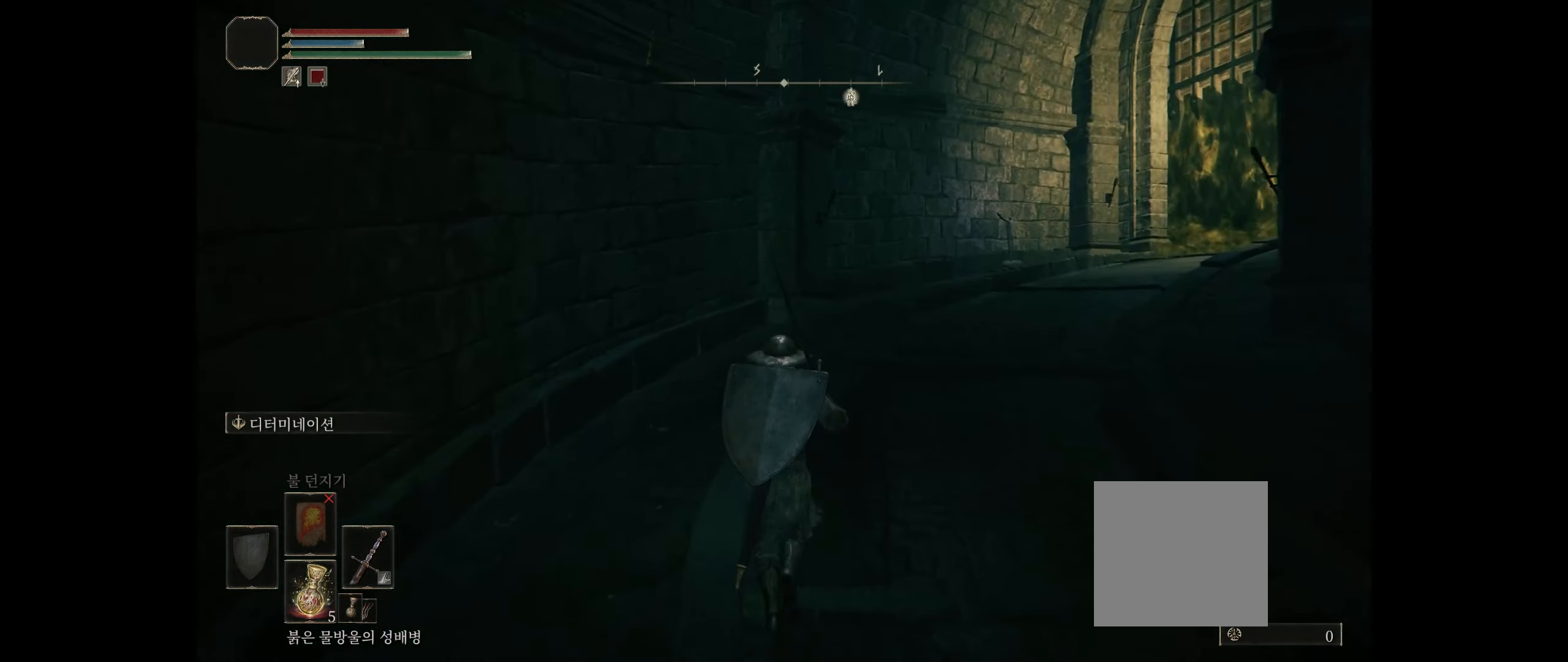
{"buttons": [], "left_stick": "up", "events": []}
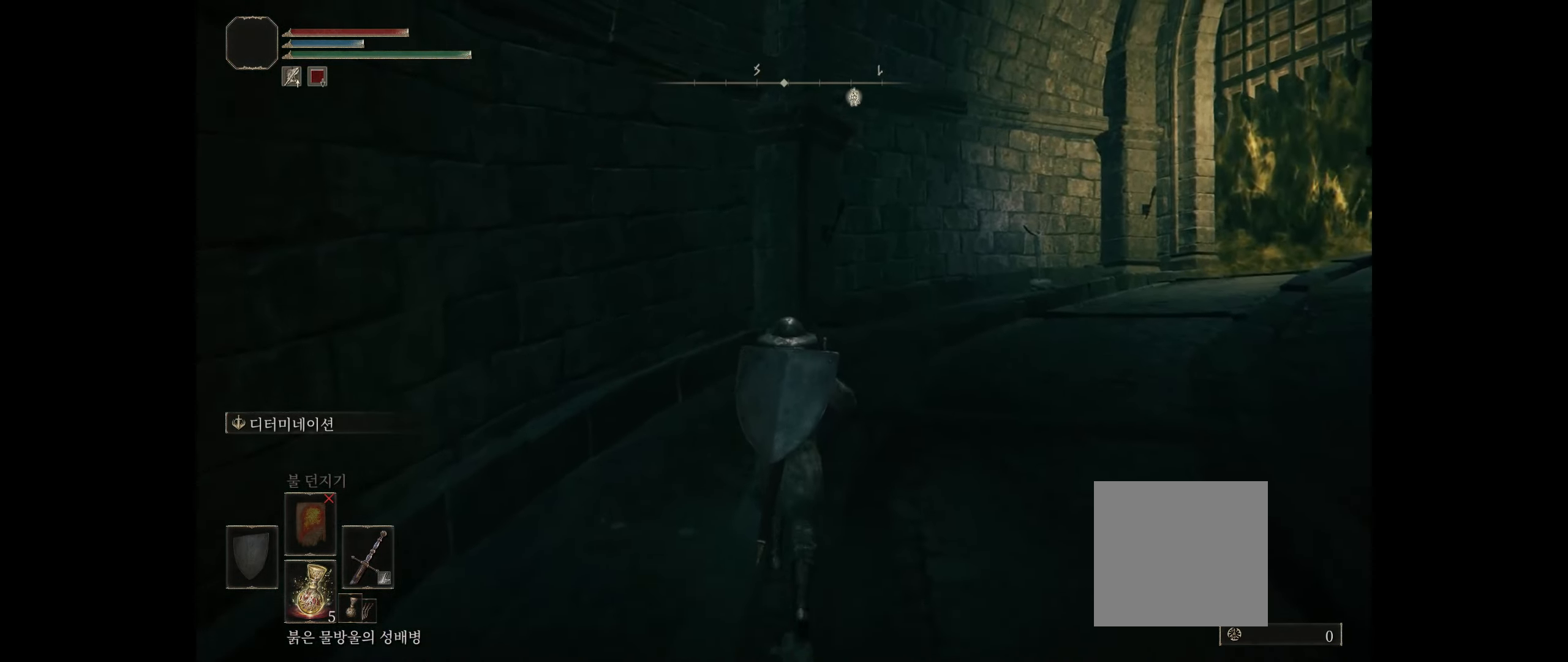
{"buttons": [], "left_stick": "up", "events": []}
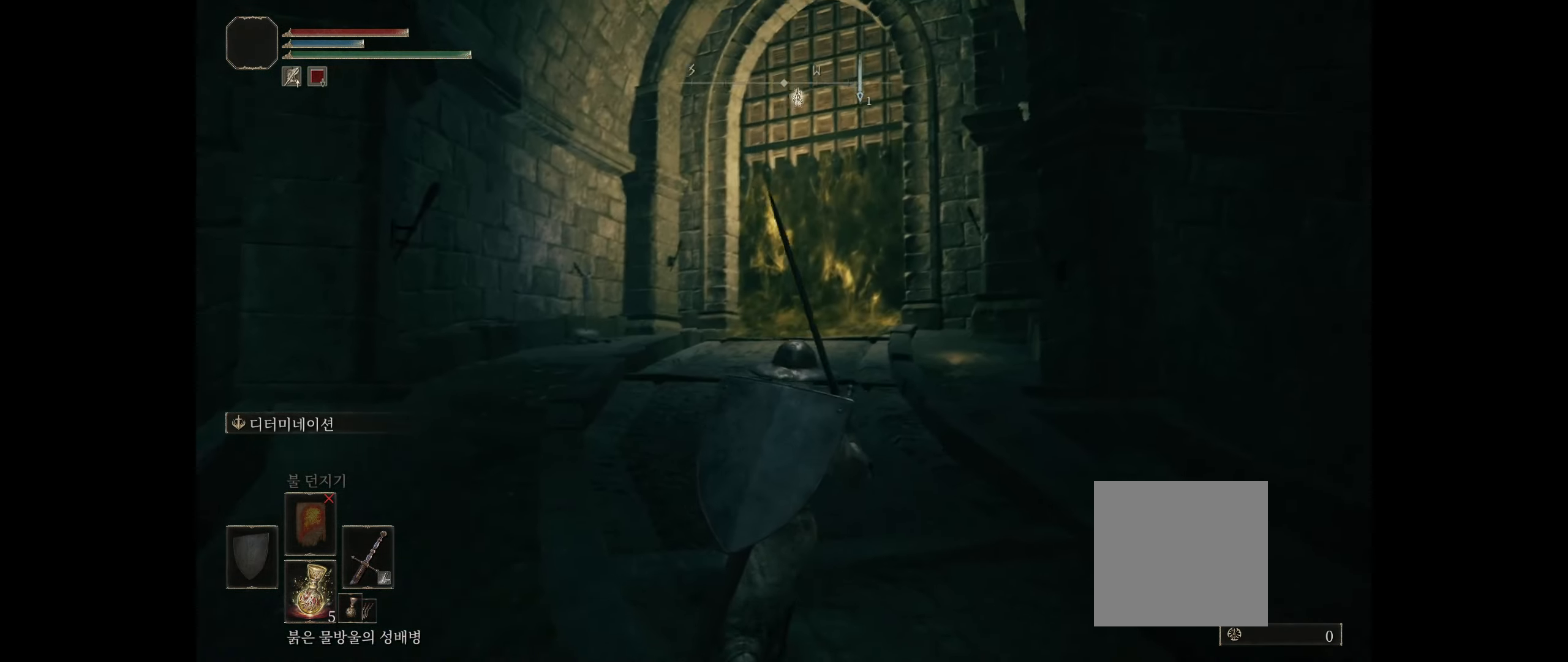
{"buttons": [], "left_stick": "up", "events": []}
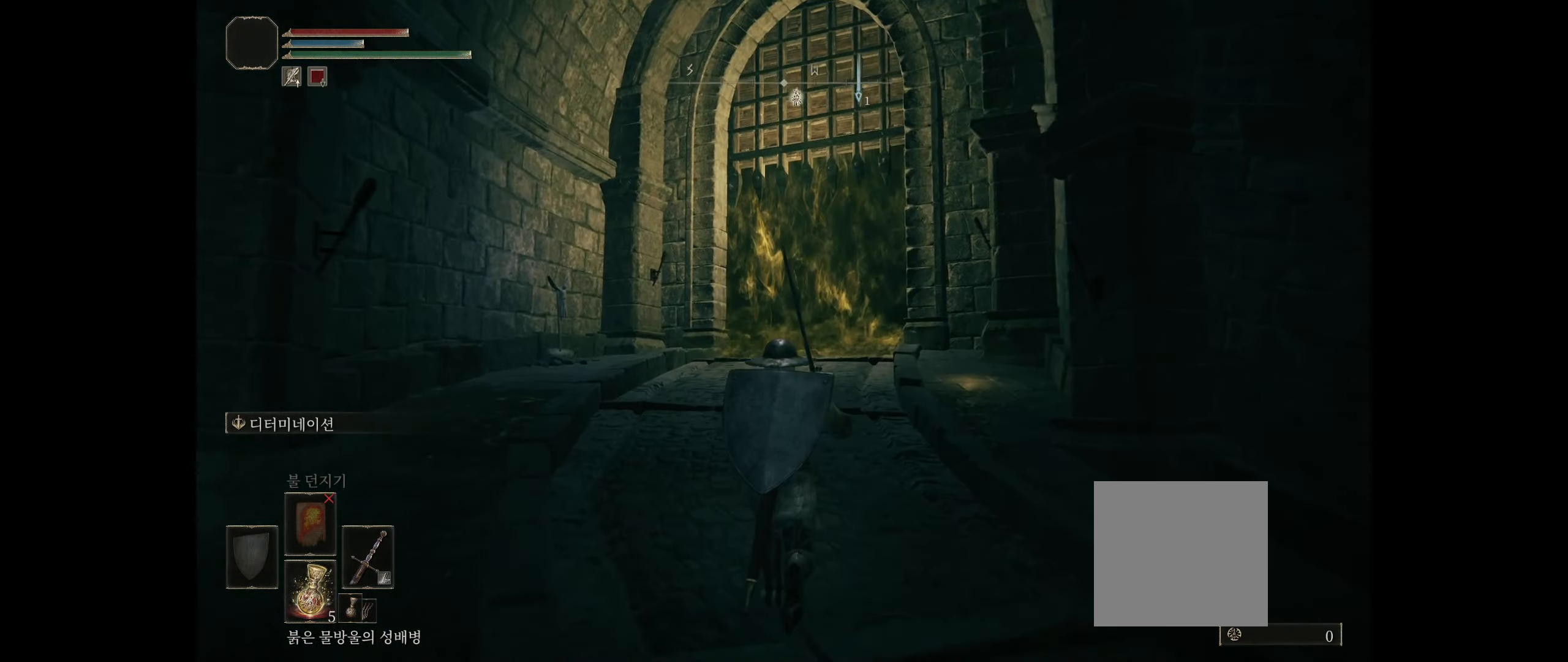
{"buttons": [], "left_stick": "up", "events": []}
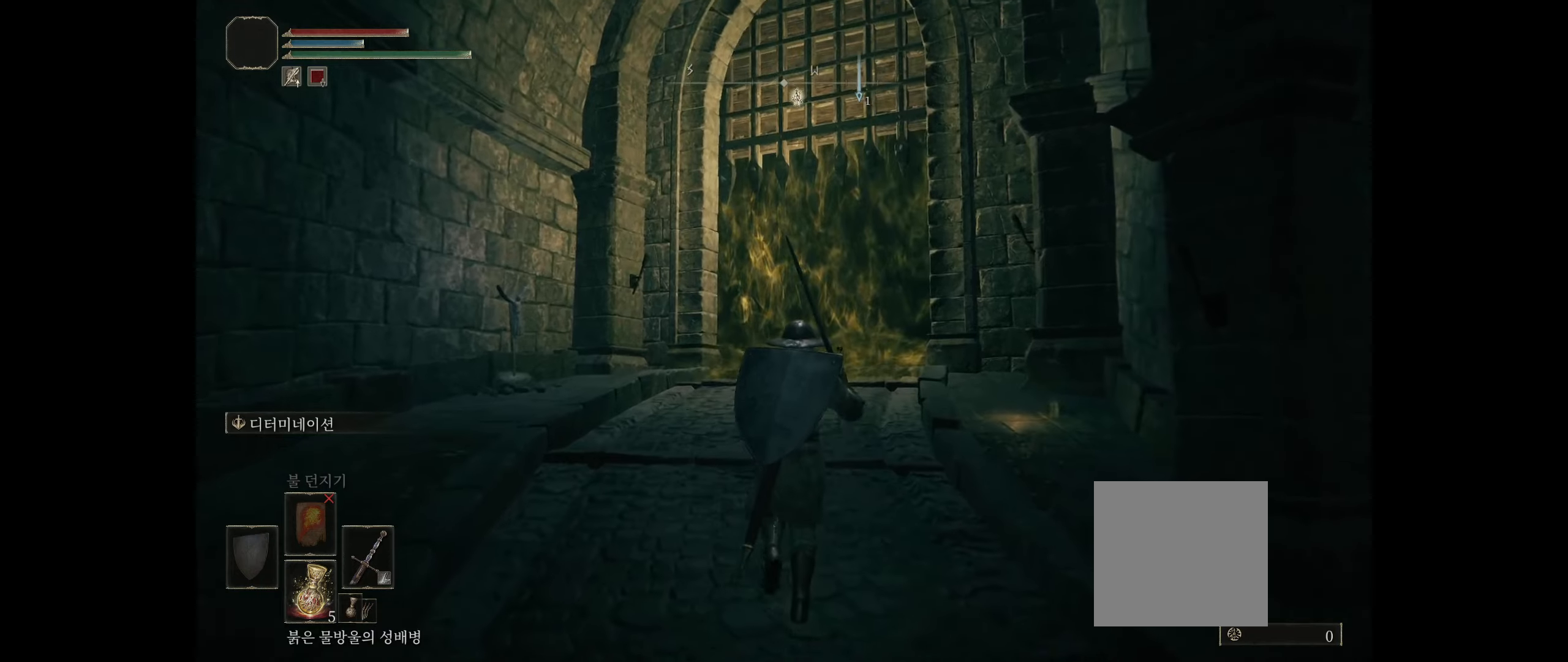
{"buttons": [], "left_stick": "up", "events": []}
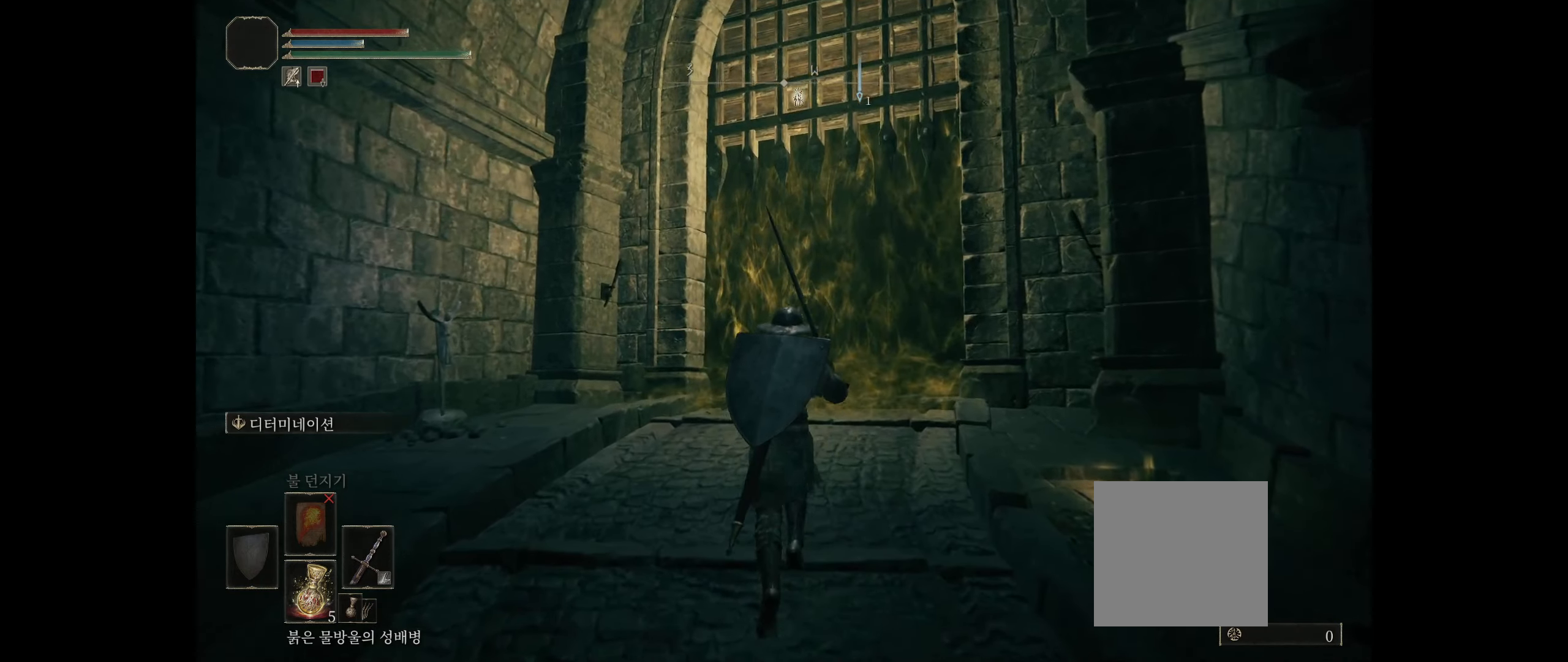
{"buttons": [], "left_stick": "up", "events": []}
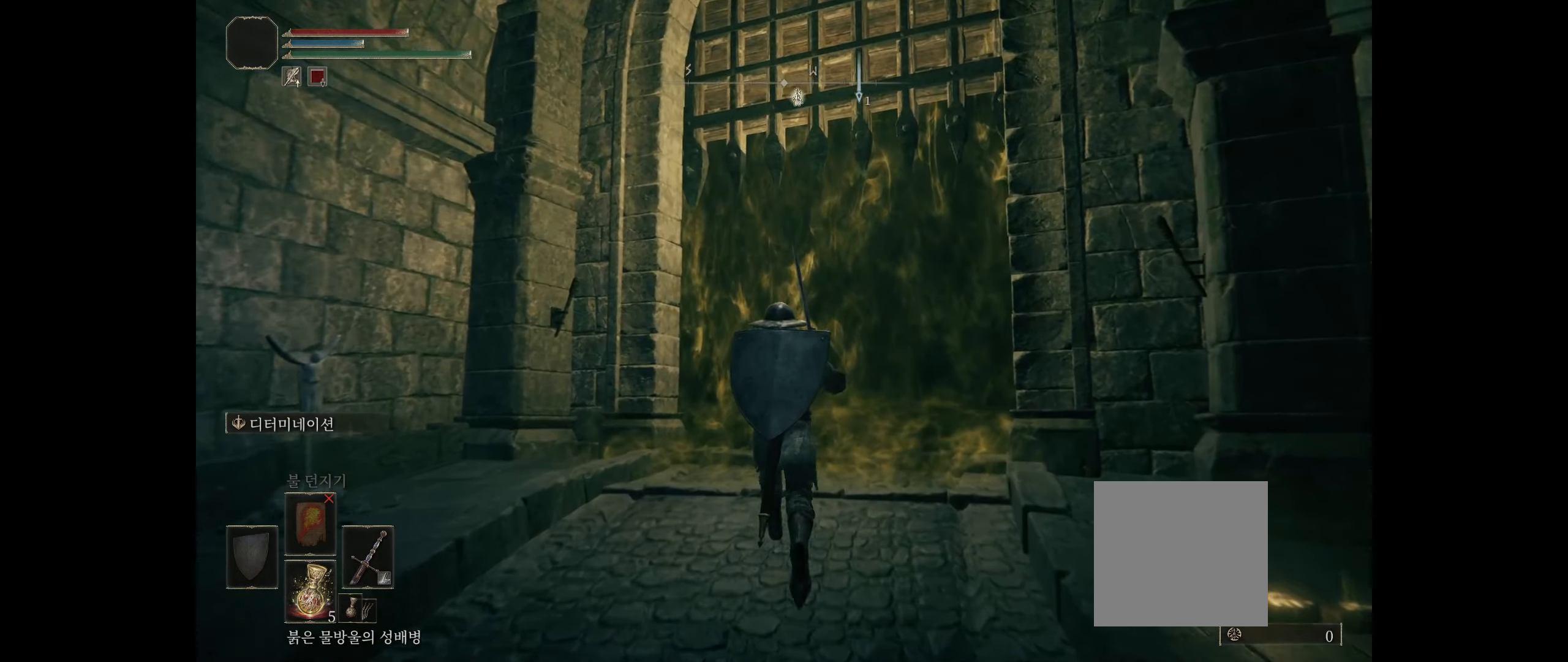
{"buttons": [], "left_stick": "up", "events": []}
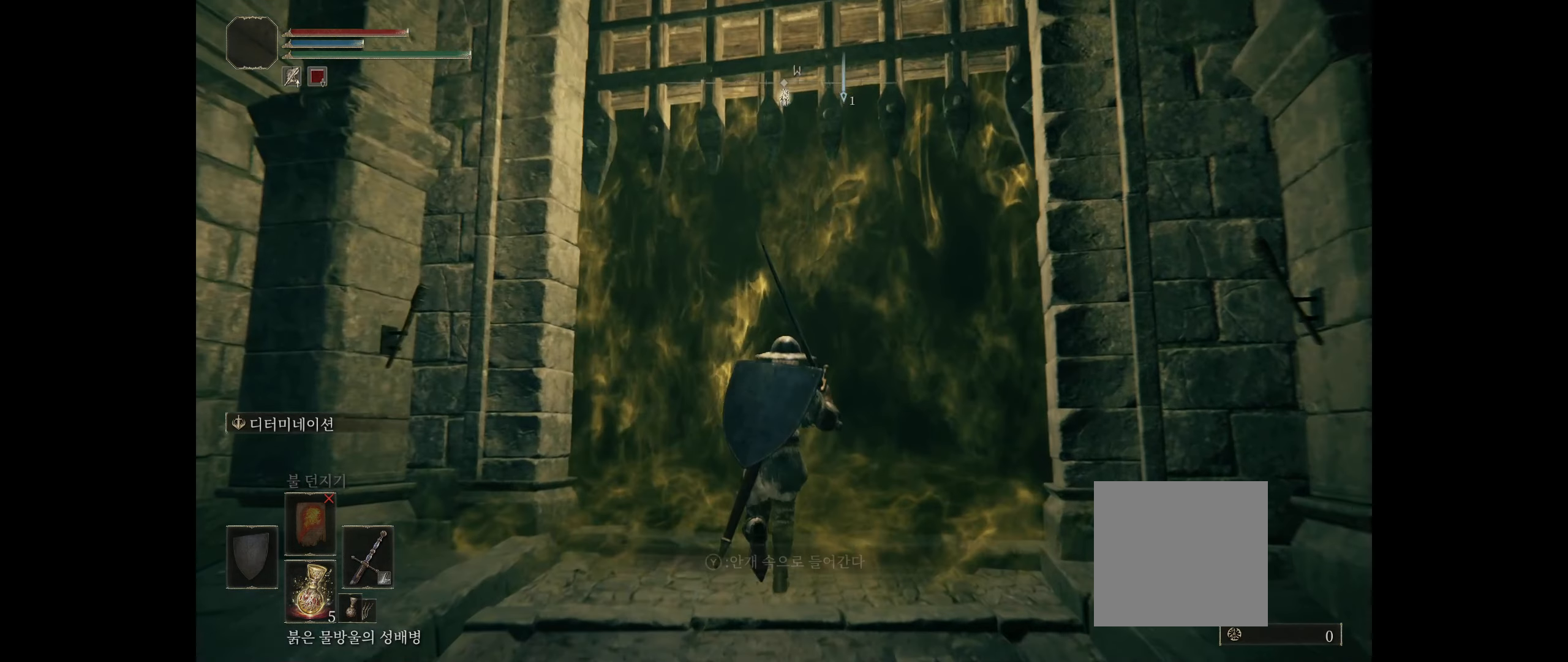
{"buttons": [], "left_stick": "center", "events": [[133, "left_stick", "center"]]}
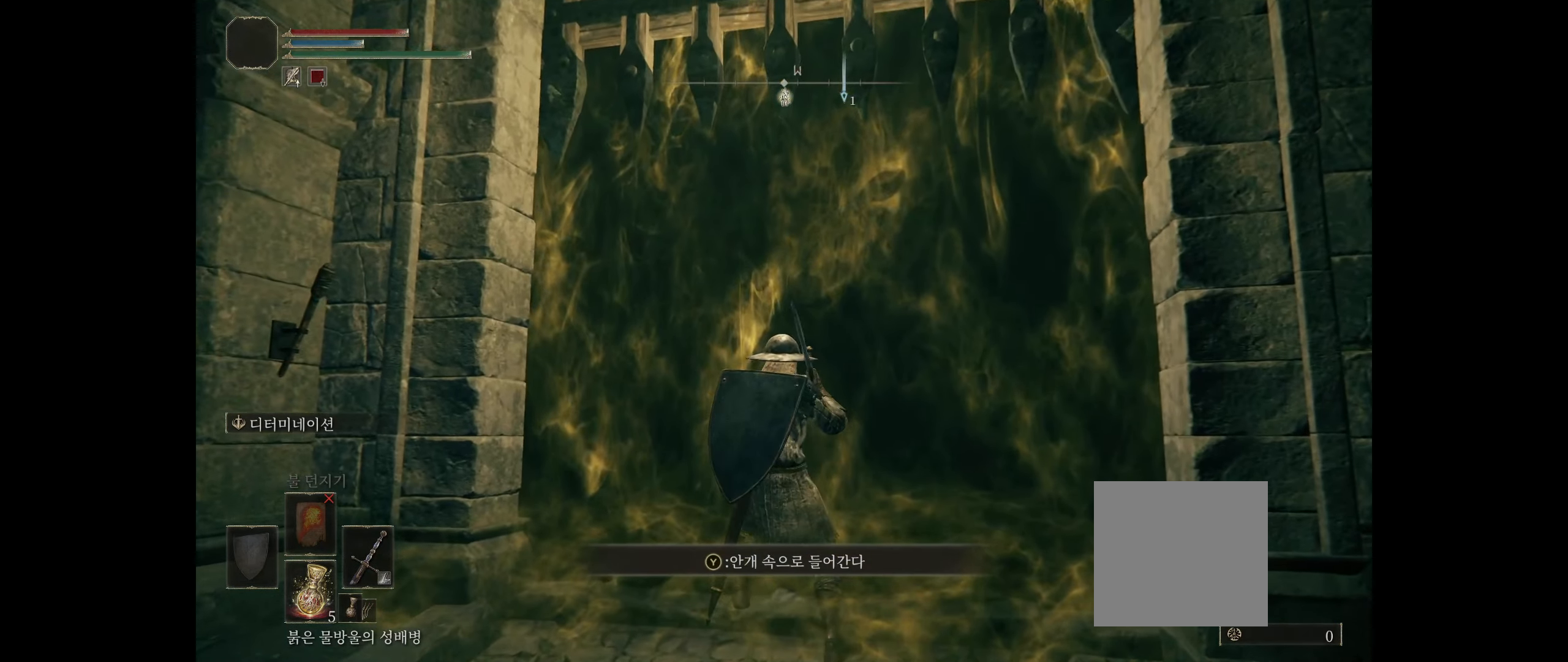
{"buttons": [], "left_stick": "center", "events": [[150, "Y", "down"], [300, "Y", "up"]]}
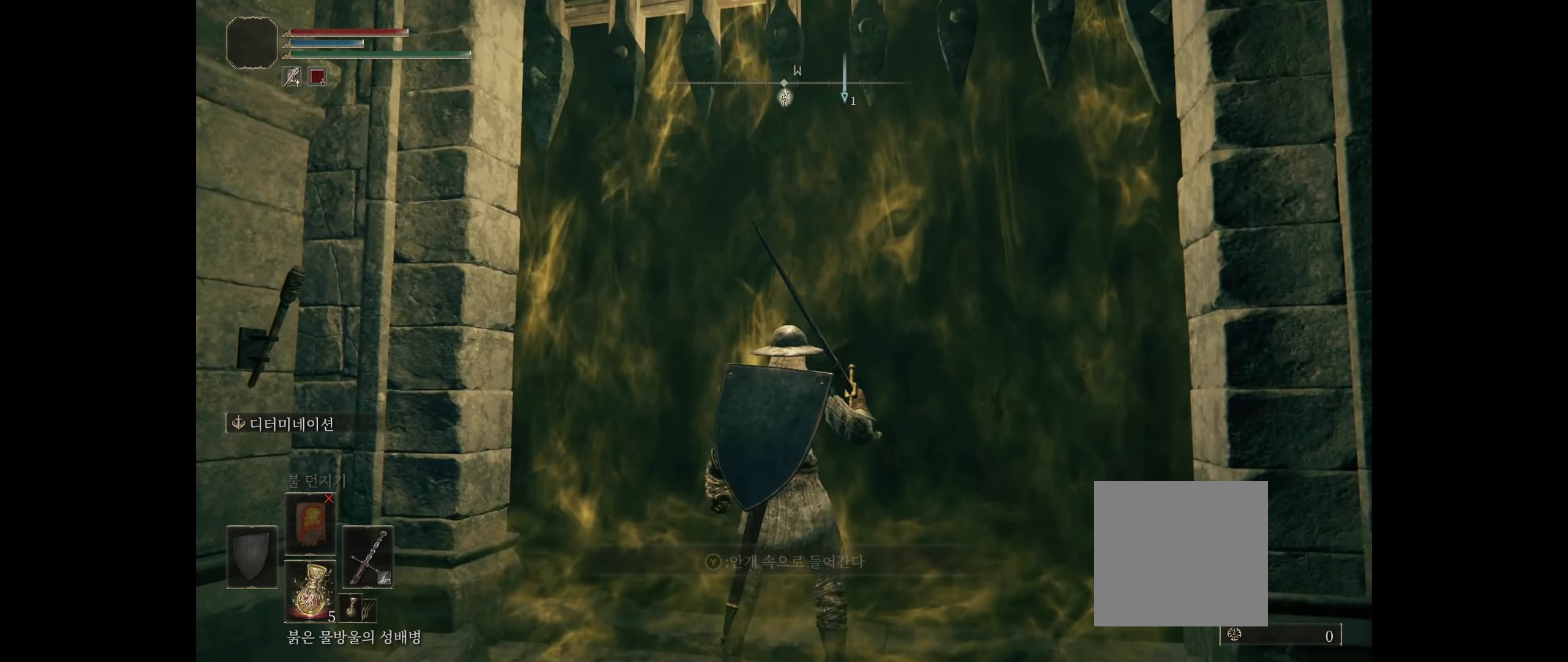
{"buttons": [], "left_stick": "center", "events": []}
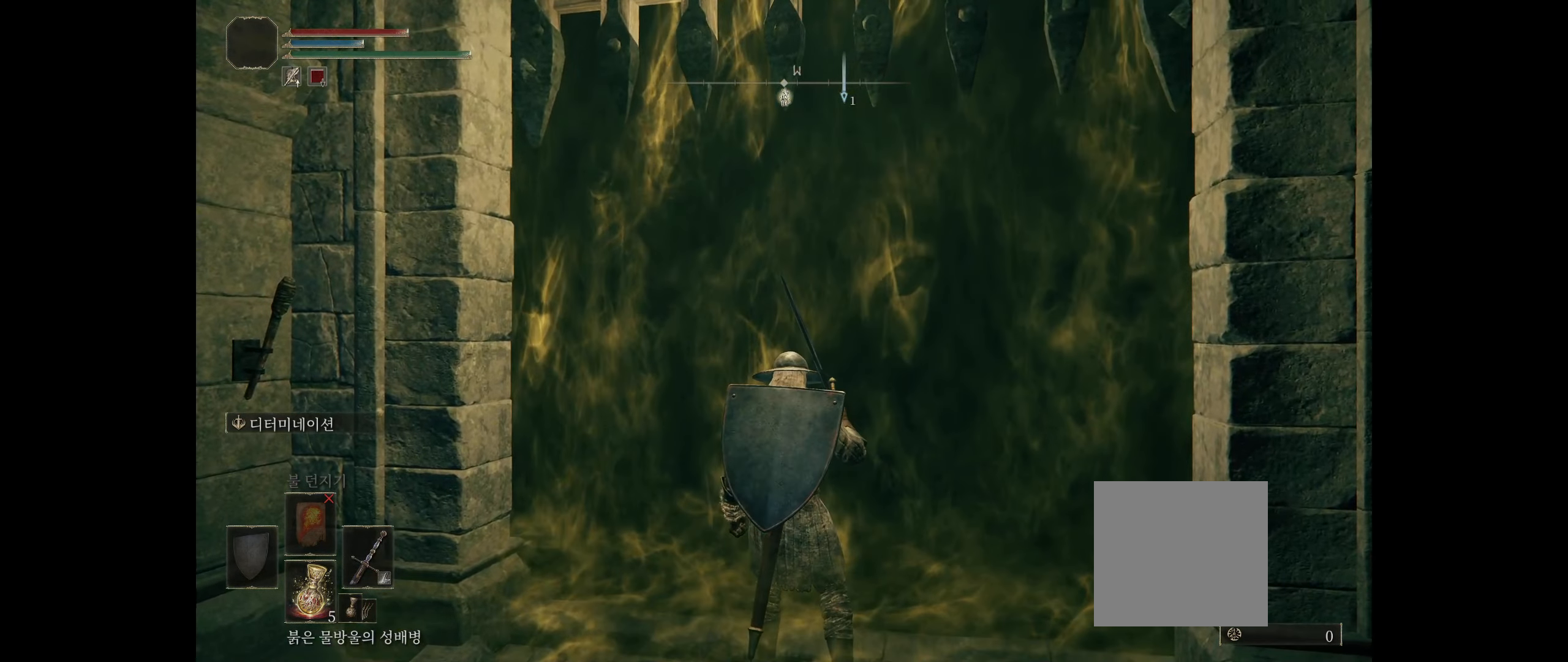
{"buttons": [], "left_stick": "center", "events": []}
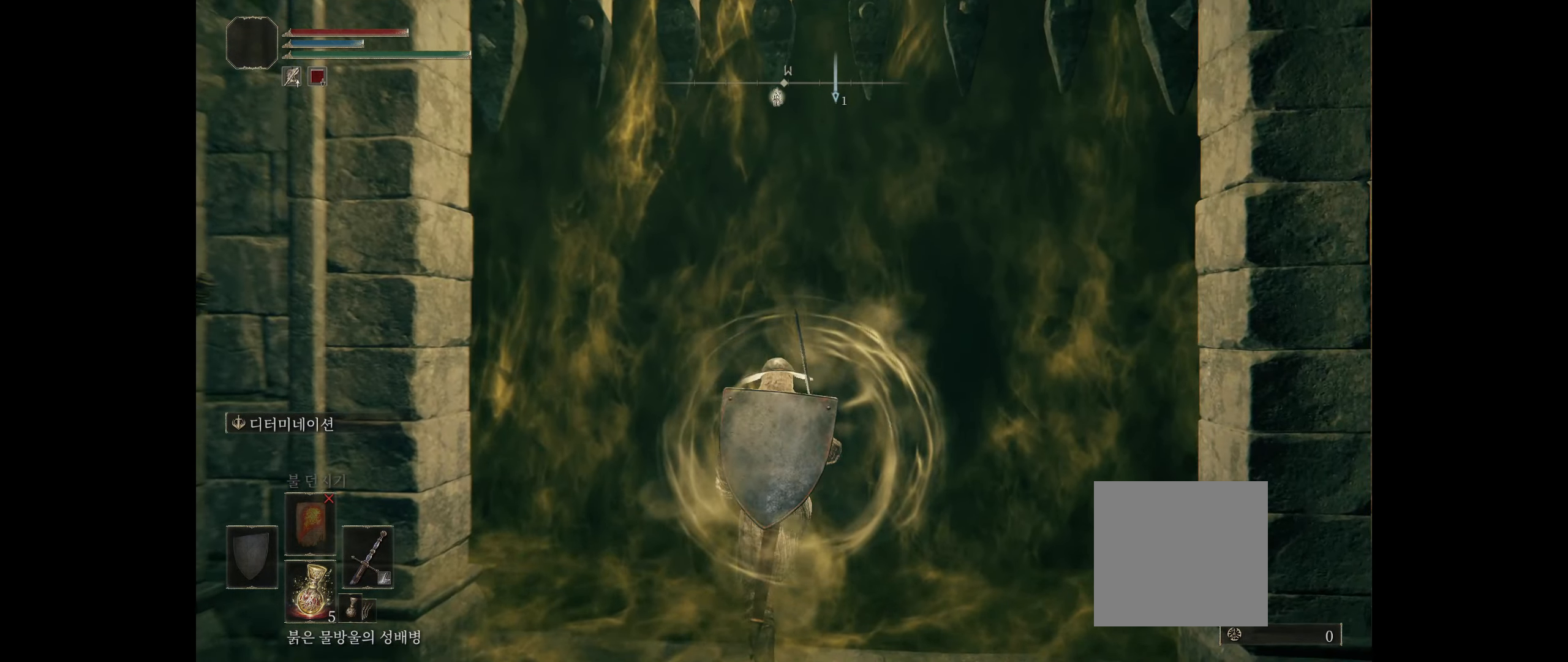
{"buttons": [], "left_stick": "up", "events": [[267, "left_stick", "up"]]}
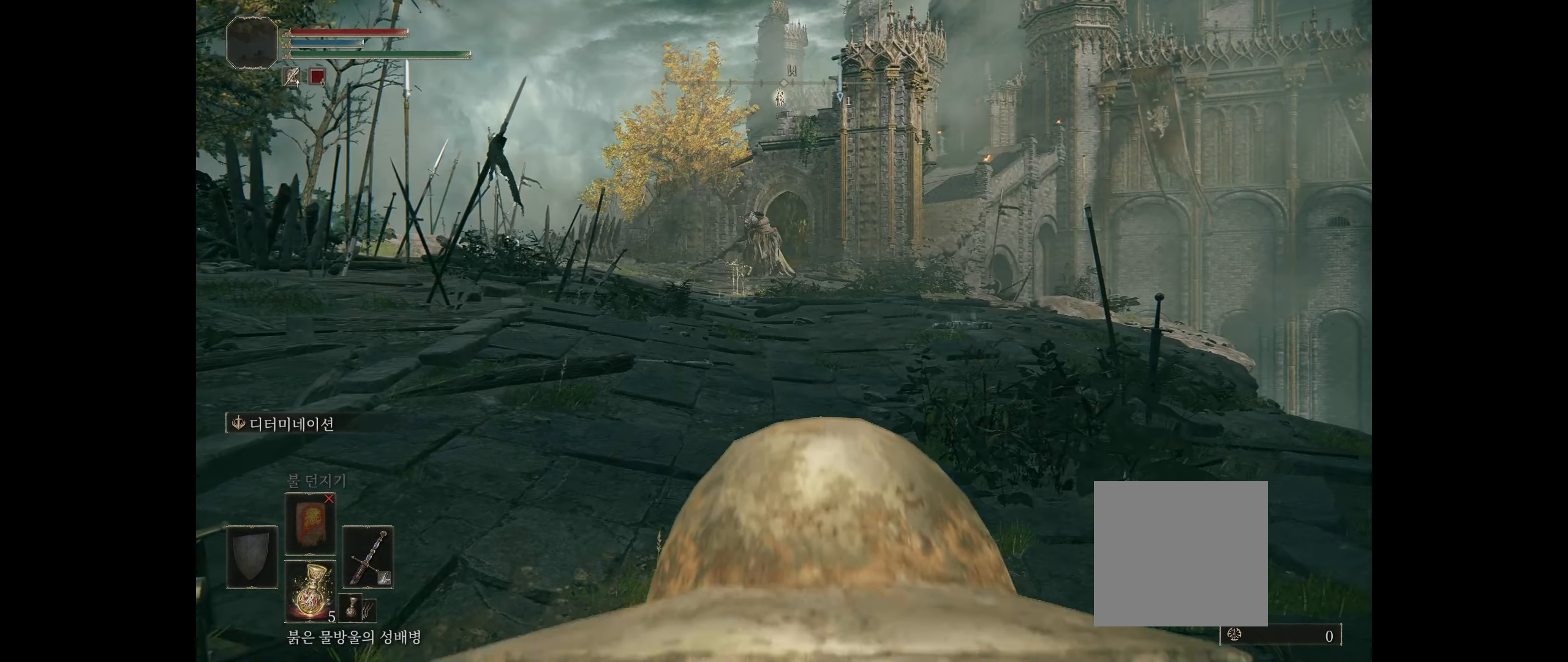
{"buttons": [], "left_stick": "up", "events": []}
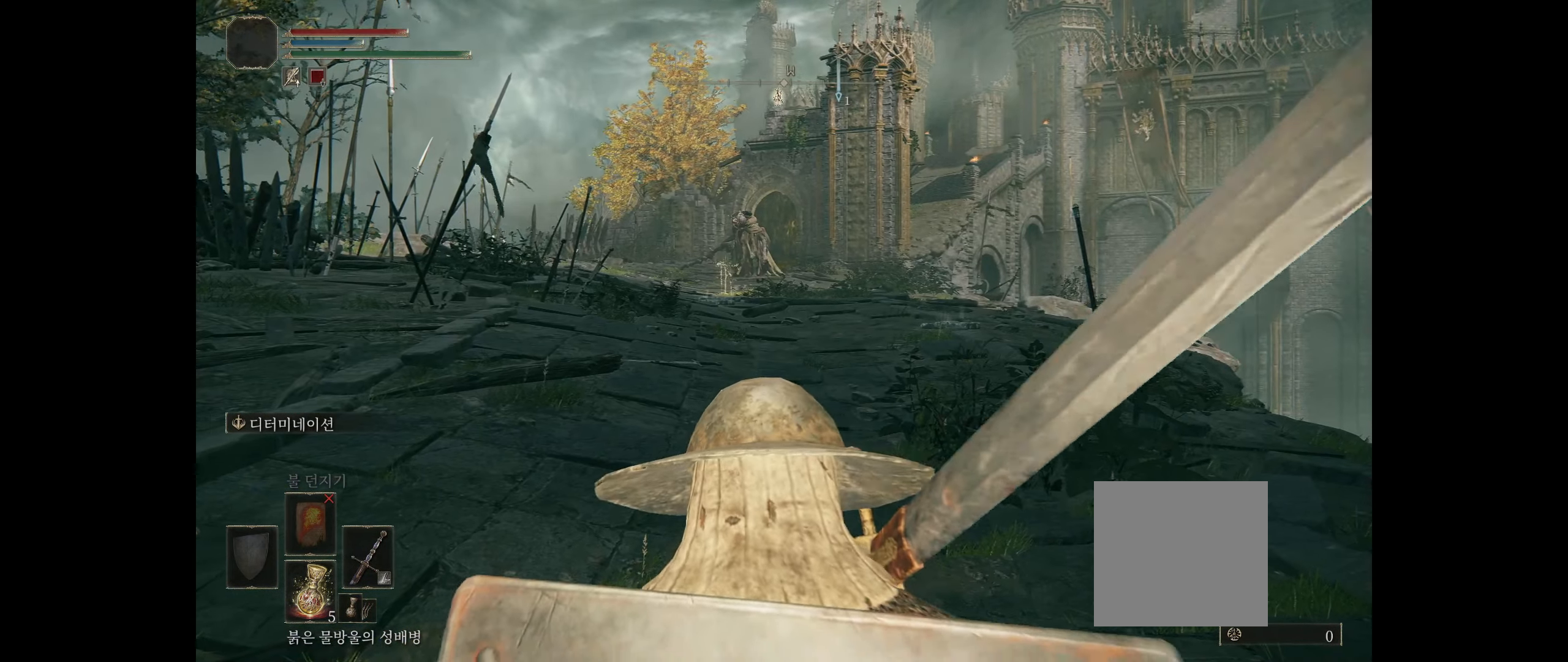
{"buttons": [], "left_stick": "up", "events": []}
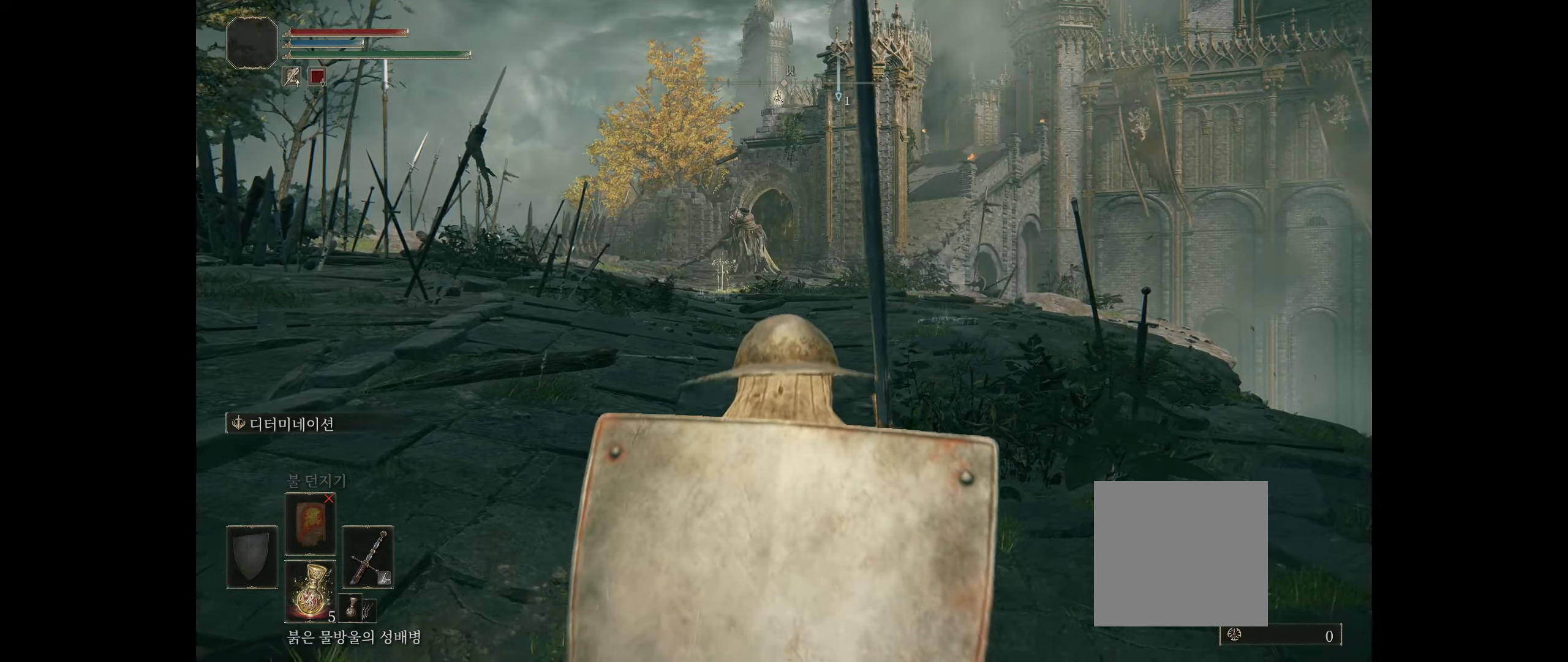
{"buttons": [], "left_stick": "up", "events": []}
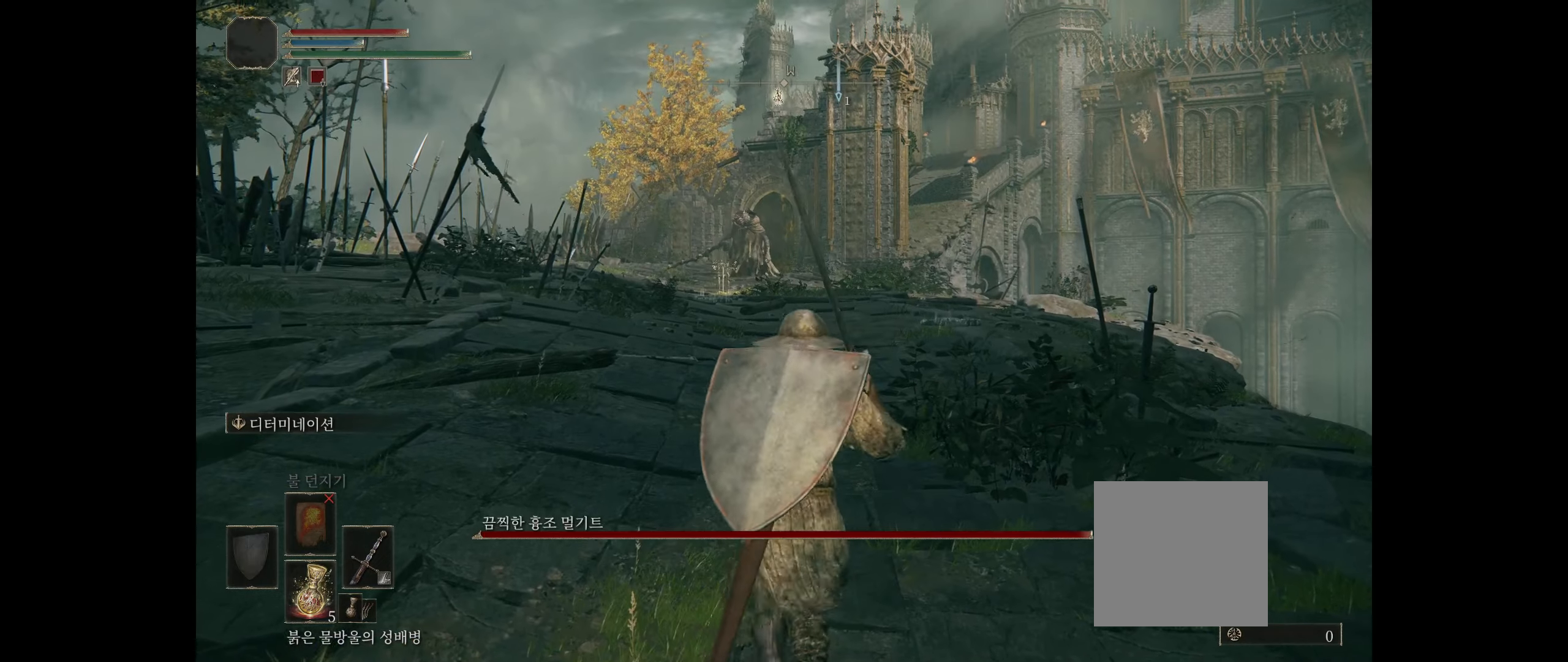
{"buttons": [], "left_stick": "up", "events": []}